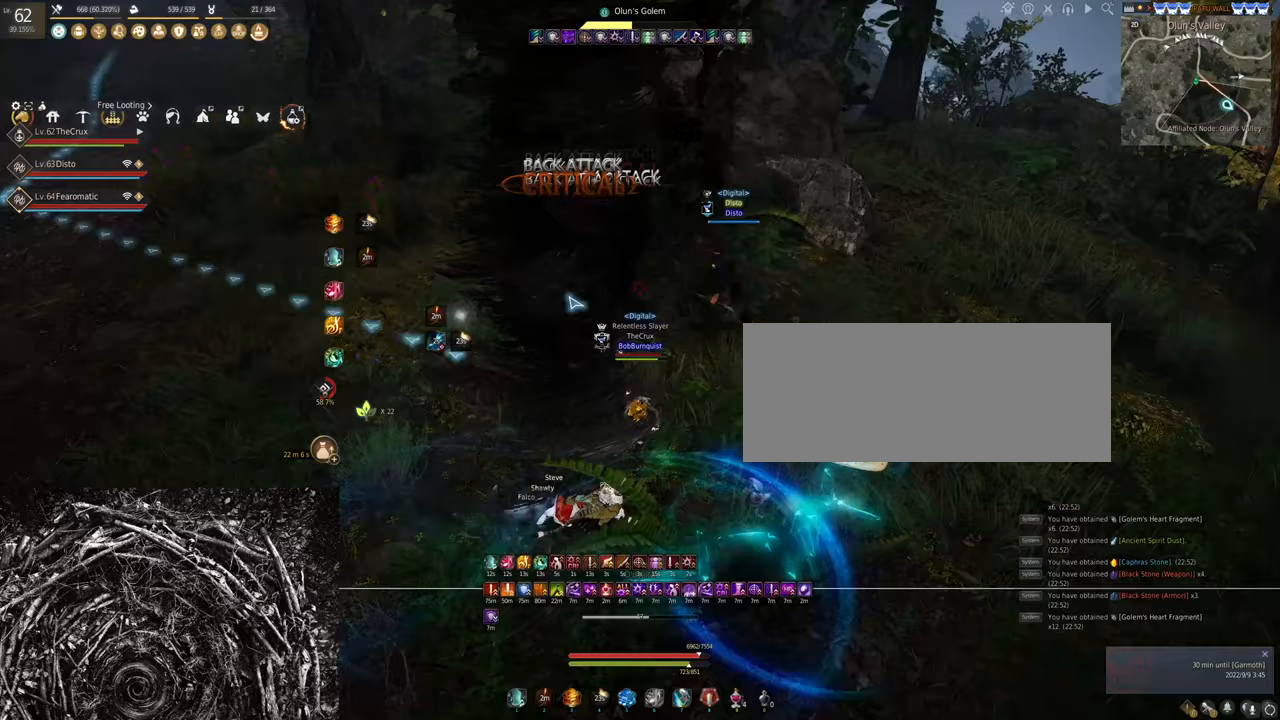
Gameplay with keyboard and mouse; each line is a JSON object with the keys and mouse buttons held at the frame after it. "events" lists presses ("down") and releases ("up") of "a", "c", "d", "e", "f", "q", "s", "shift", "space", "tab", "w", "x", "z", "mouse_left" and "mouse_right" between this image and that frame as [ms after this image, input, new state], when the widget could be followed in between. "mouse_left", "mouse_right" = the "left", "right" buttons of the "mouse" list. No other keys are recorded. Mouse movement is not recorded.
{"keys": ["s"], "mouse": ["right"], "events": []}
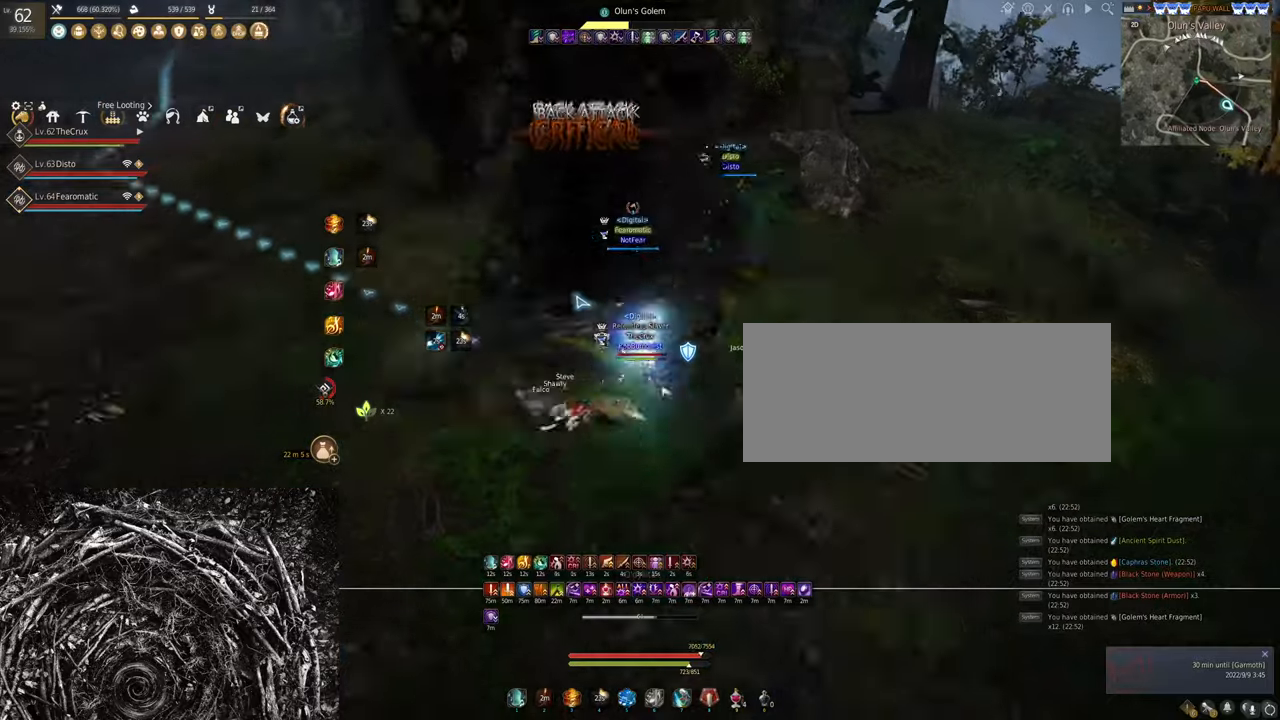
{"keys": ["s"], "mouse": ["left"], "events": [[100, "mouse_right", "up"], [200, "mouse_left", "down"]]}
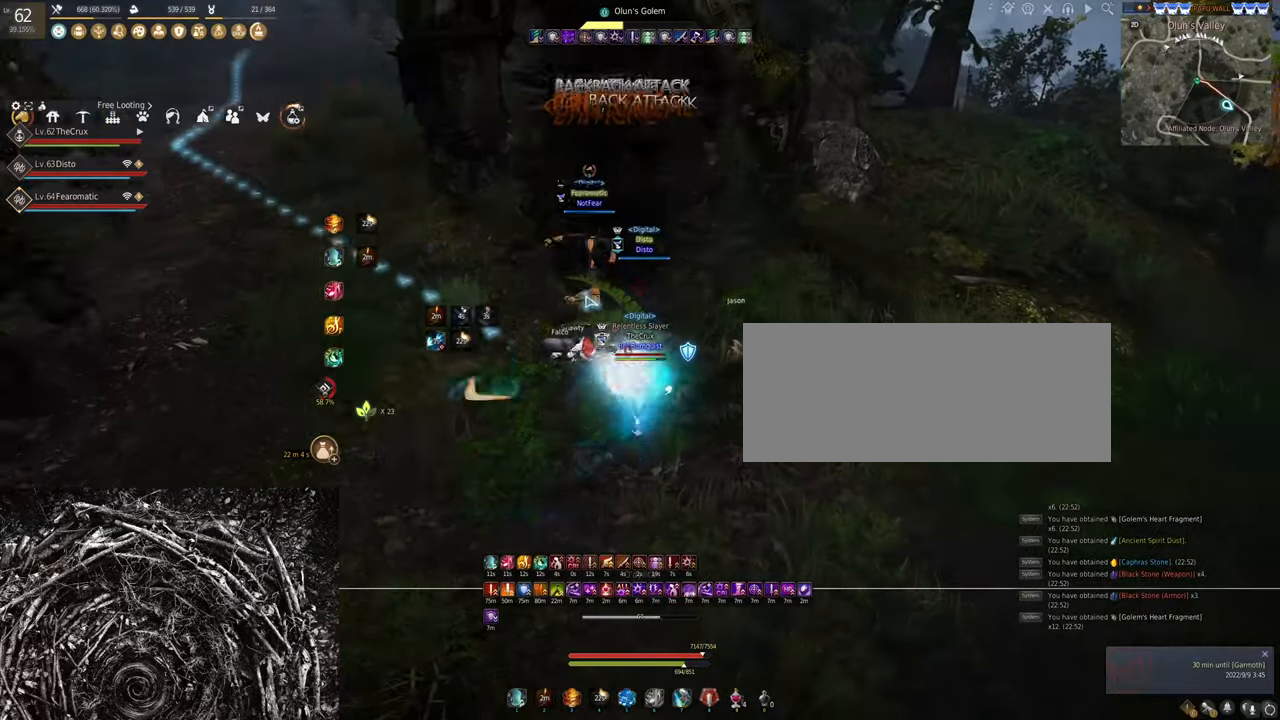
{"keys": ["d"], "mouse": ["left"], "events": [[267, "s", "up"], [333, "d", "down"]]}
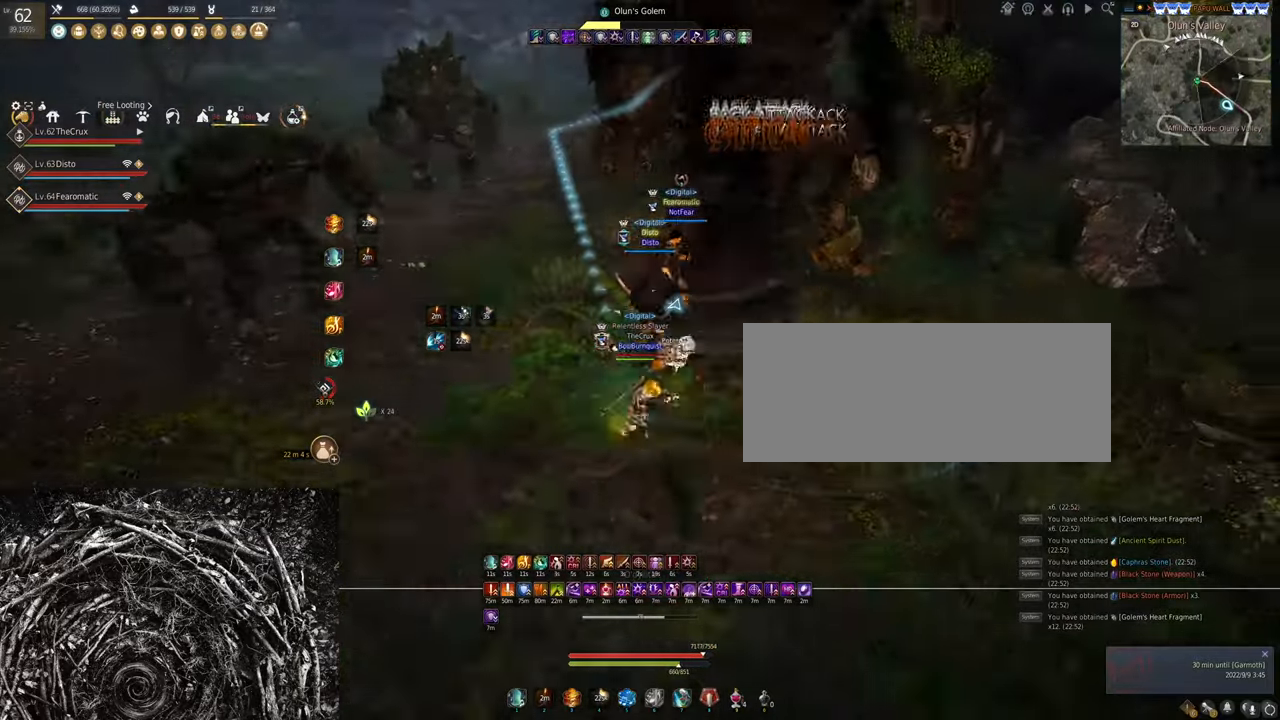
{"keys": ["d", "w"], "mouse": [], "events": [[467, "mouse_left", "up"], [500, "w", "down"]]}
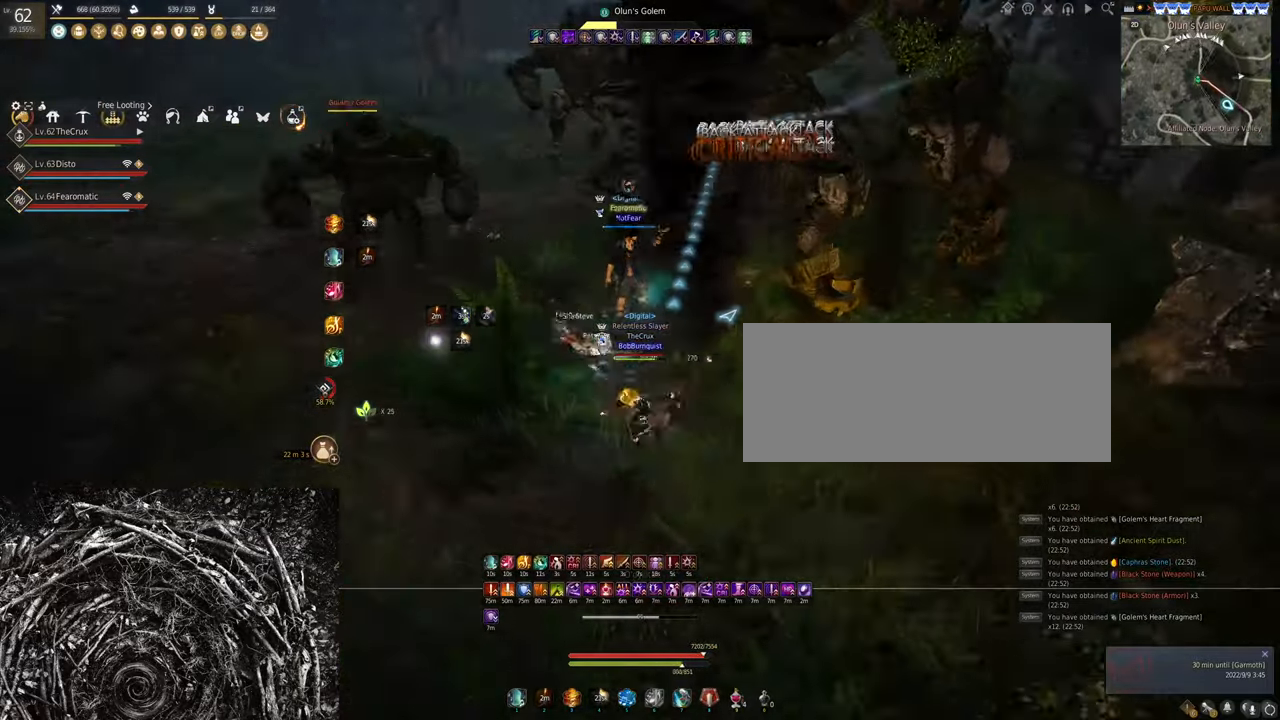
{"keys": [], "mouse": [], "events": [[233, "d", "up"], [233, "w", "up"]]}
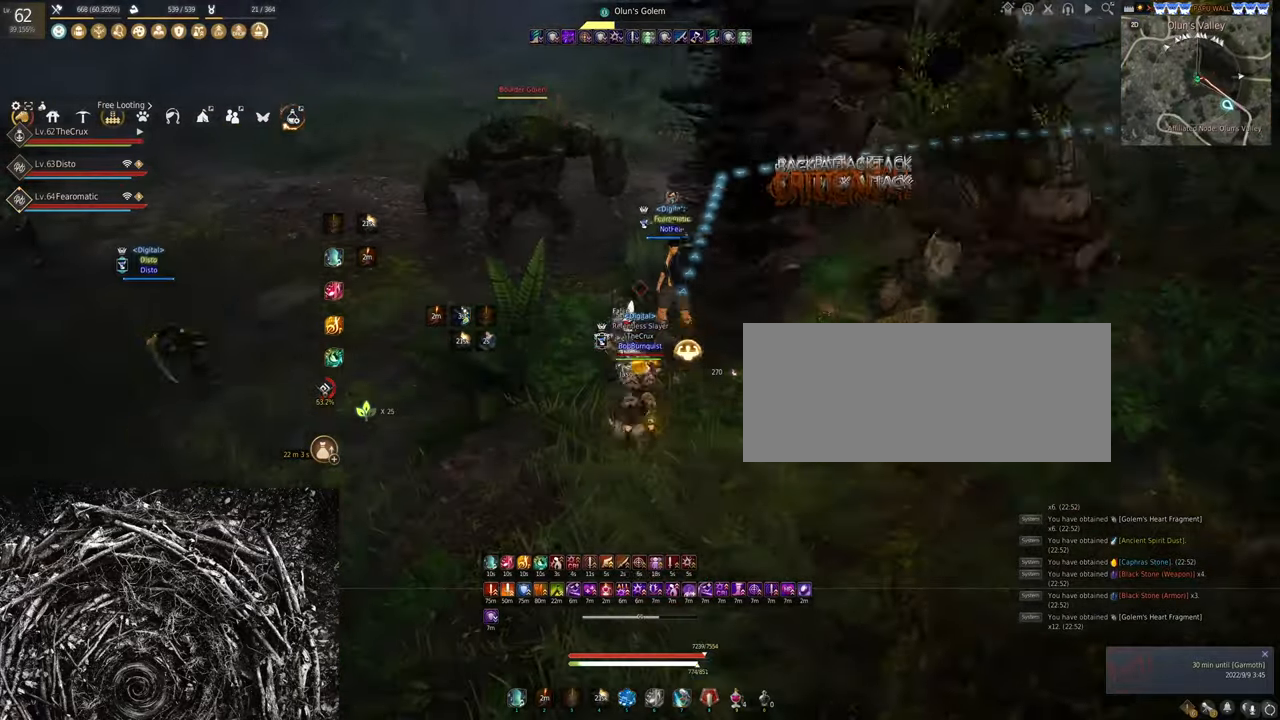
{"keys": [], "mouse": [], "events": [[67, "shift", "down"], [67, "w", "down"], [233, "w", "up"], [267, "shift", "up"]]}
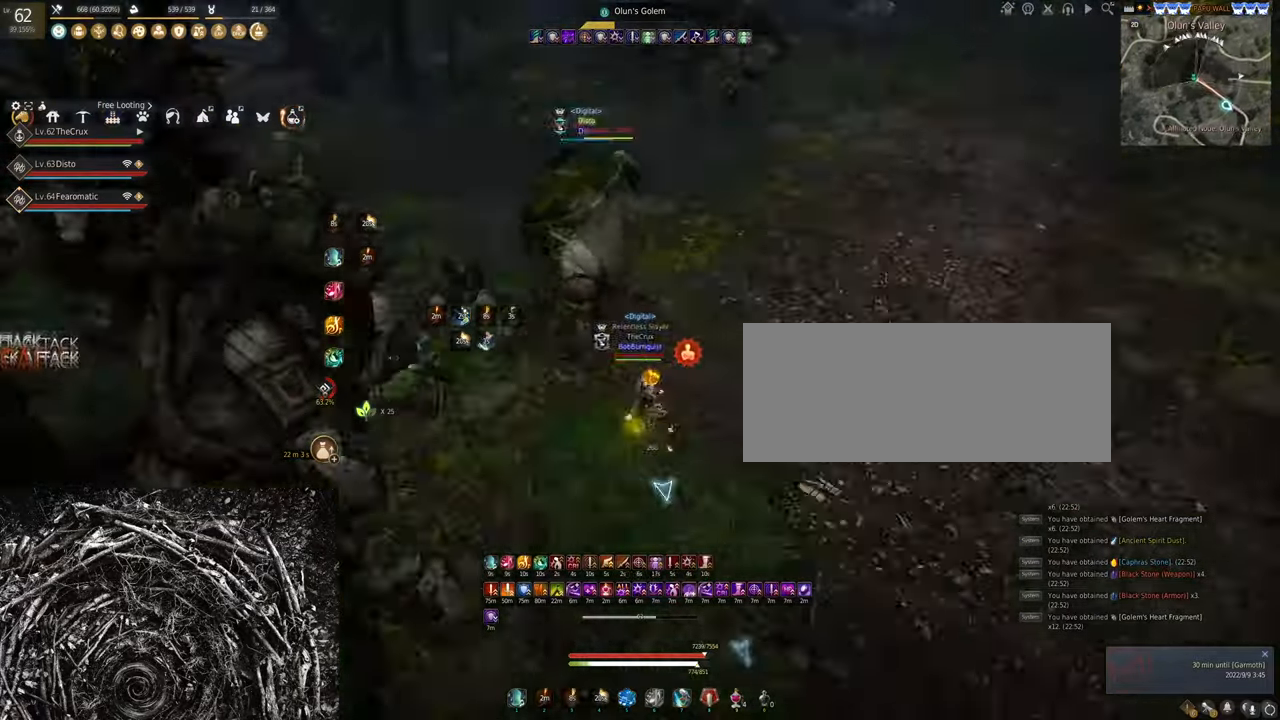
{"keys": ["f"], "mouse": [], "events": [[67, "f", "down"]]}
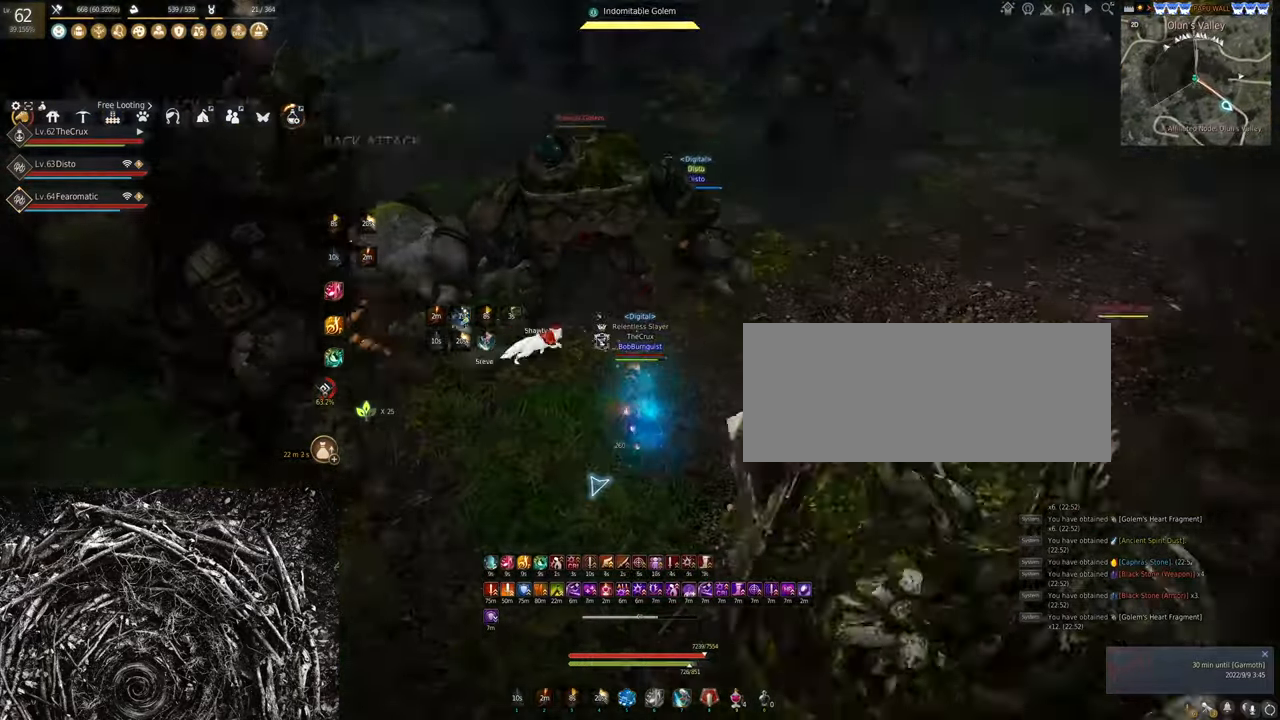
{"keys": ["d", "f"], "mouse": [], "events": [[33, "a", "down"], [200, "a", "up"], [200, "s", "down"], [333, "d", "down"], [400, "s", "up"]]}
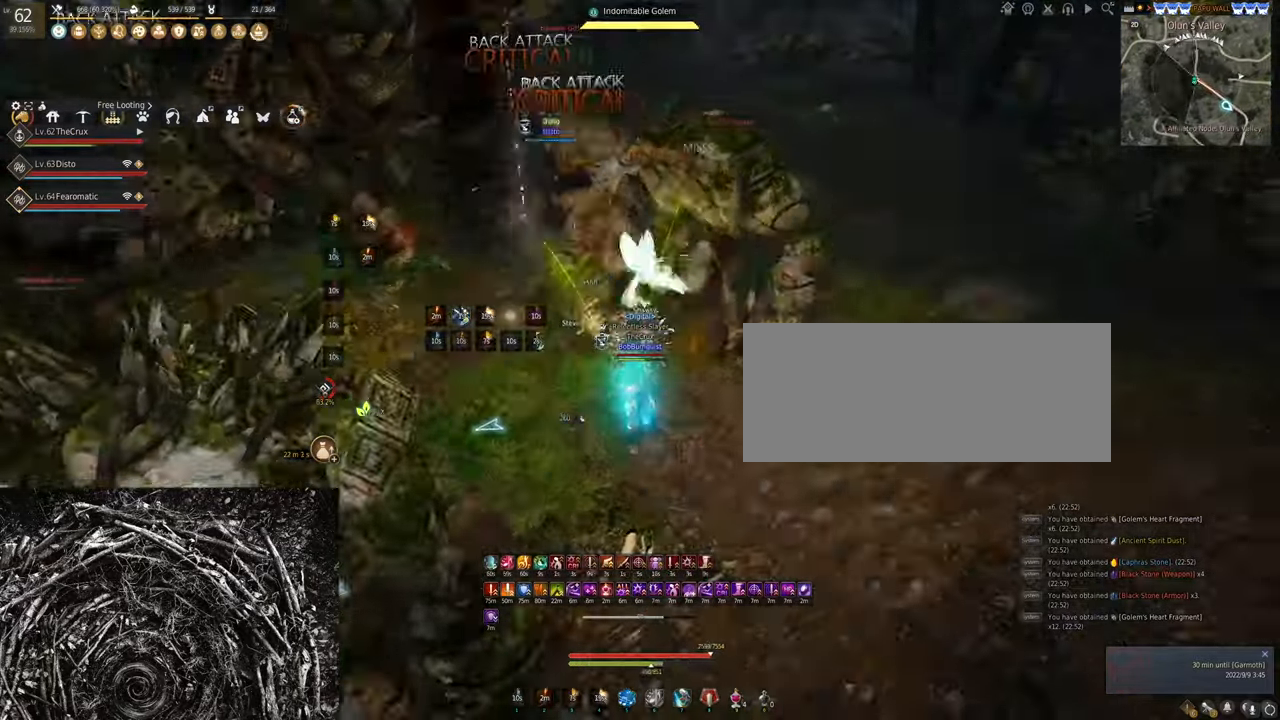
{"keys": ["a"], "mouse": ["left"], "events": [[33, "d", "up"], [133, "f", "up"], [200, "a", "down"], [267, "mouse_left", "down"]]}
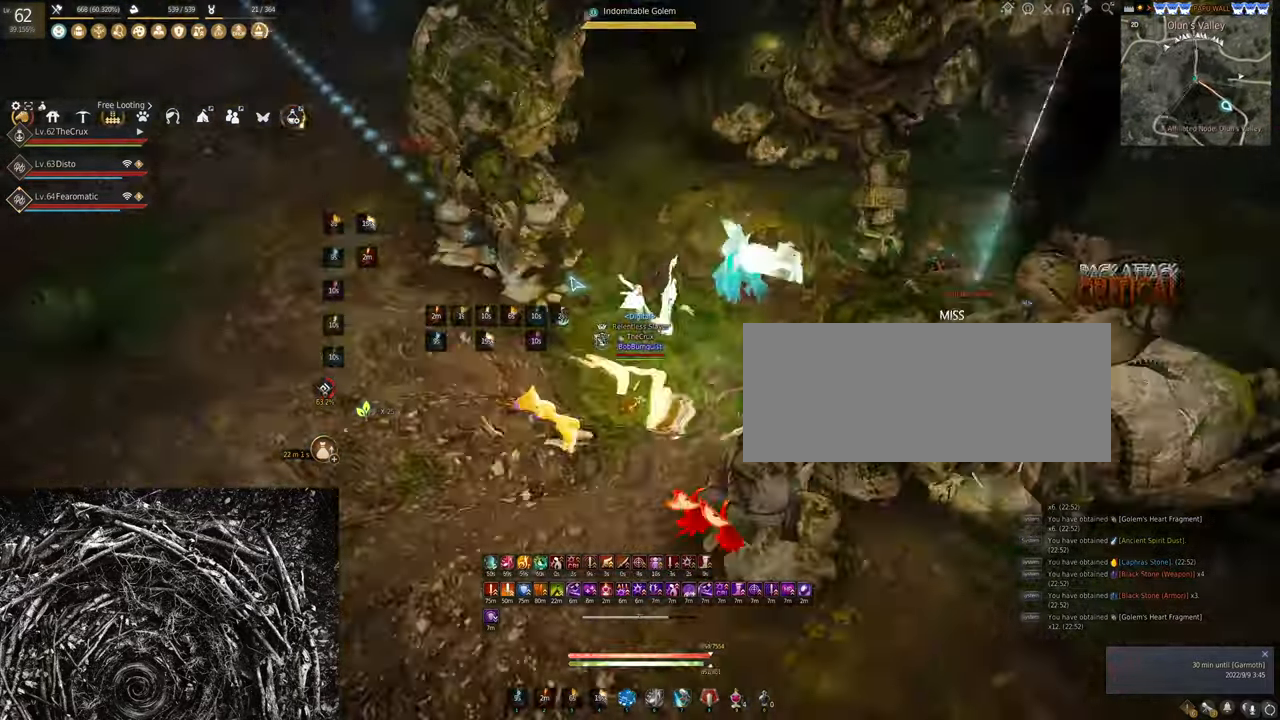
{"keys": [], "mouse": [], "events": [[400, "a", "up"], [400, "mouse_left", "up"]]}
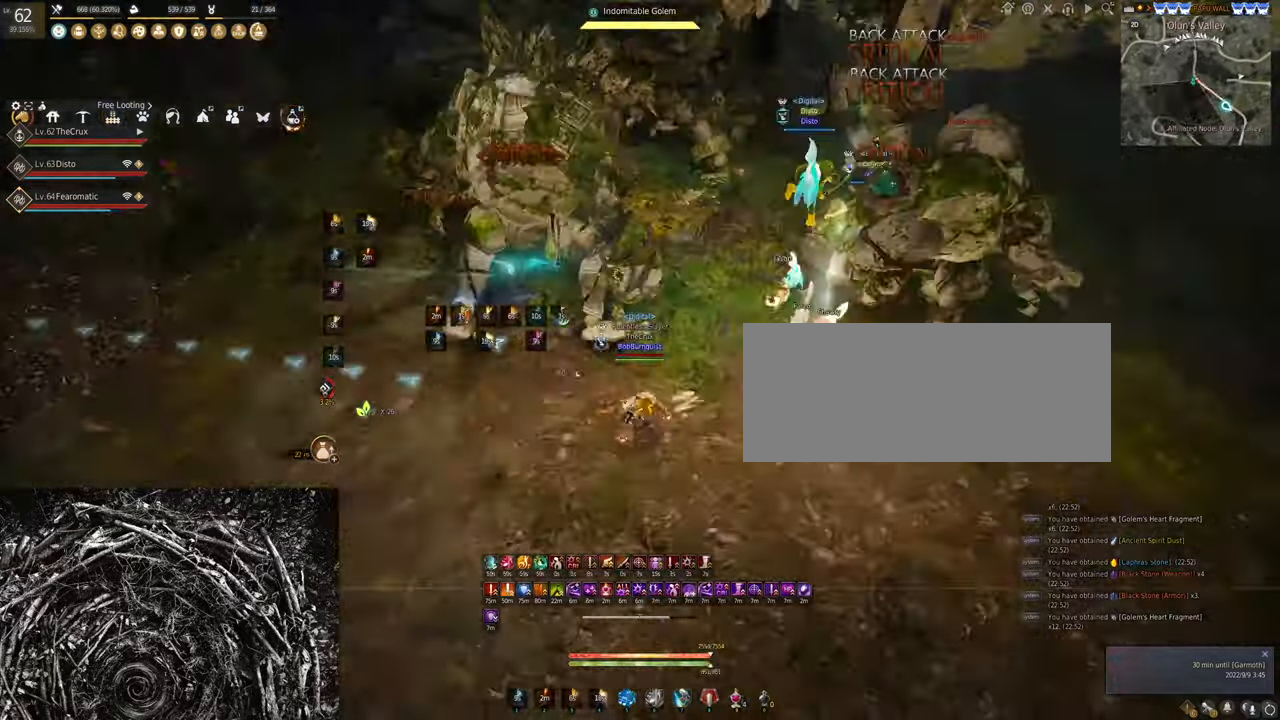
{"keys": ["s"], "mouse": ["right"], "events": [[67, "f", "down"], [67, "w", "down"], [300, "f", "up"], [300, "w", "up"], [433, "s", "down"], [500, "mouse_right", "down"]]}
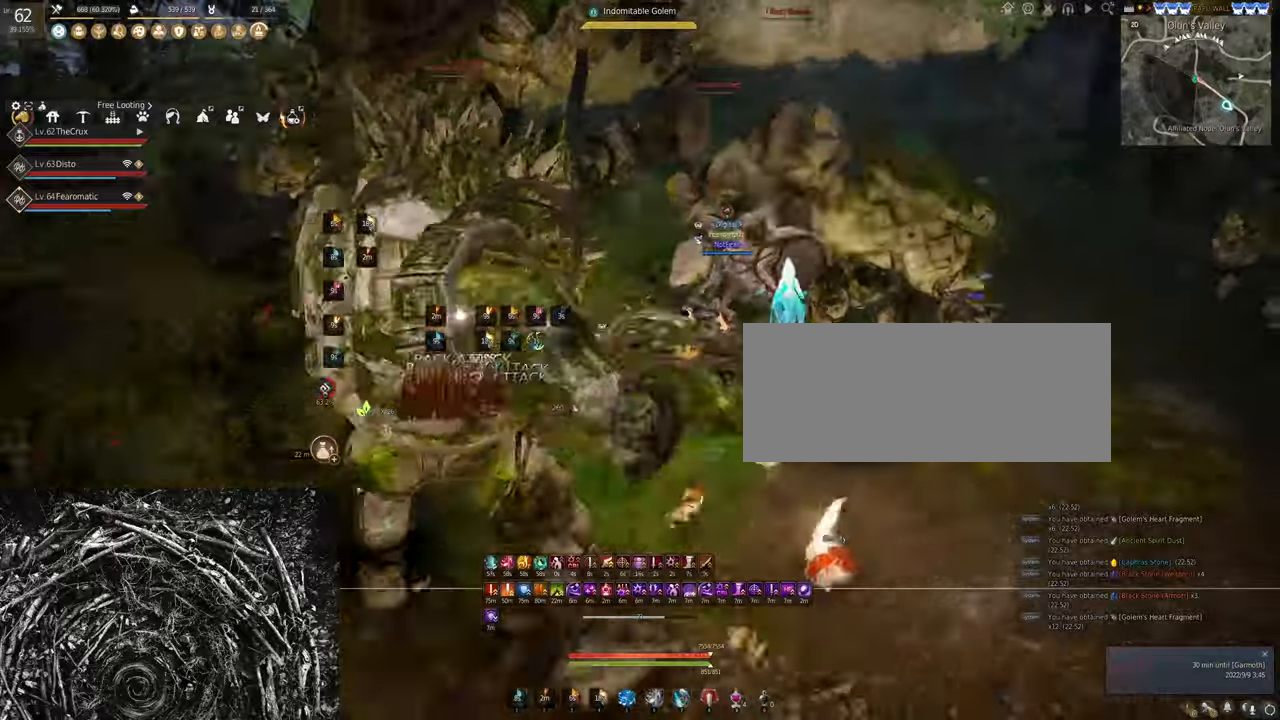
{"keys": ["s"], "mouse": ["left"], "events": [[166, "mouse_right", "up"], [300, "mouse_left", "down"]]}
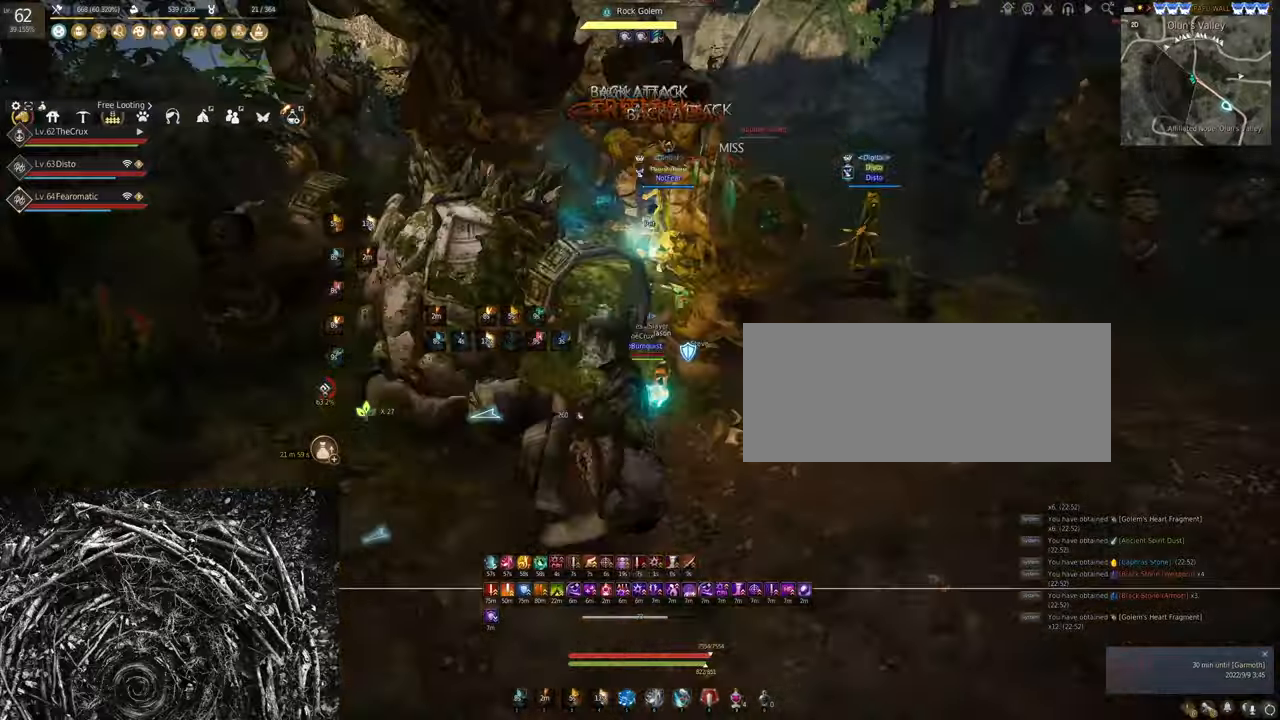
{"keys": [], "mouse": ["right"], "events": [[366, "mouse_left", "up"], [366, "s", "up"], [433, "mouse_right", "down"]]}
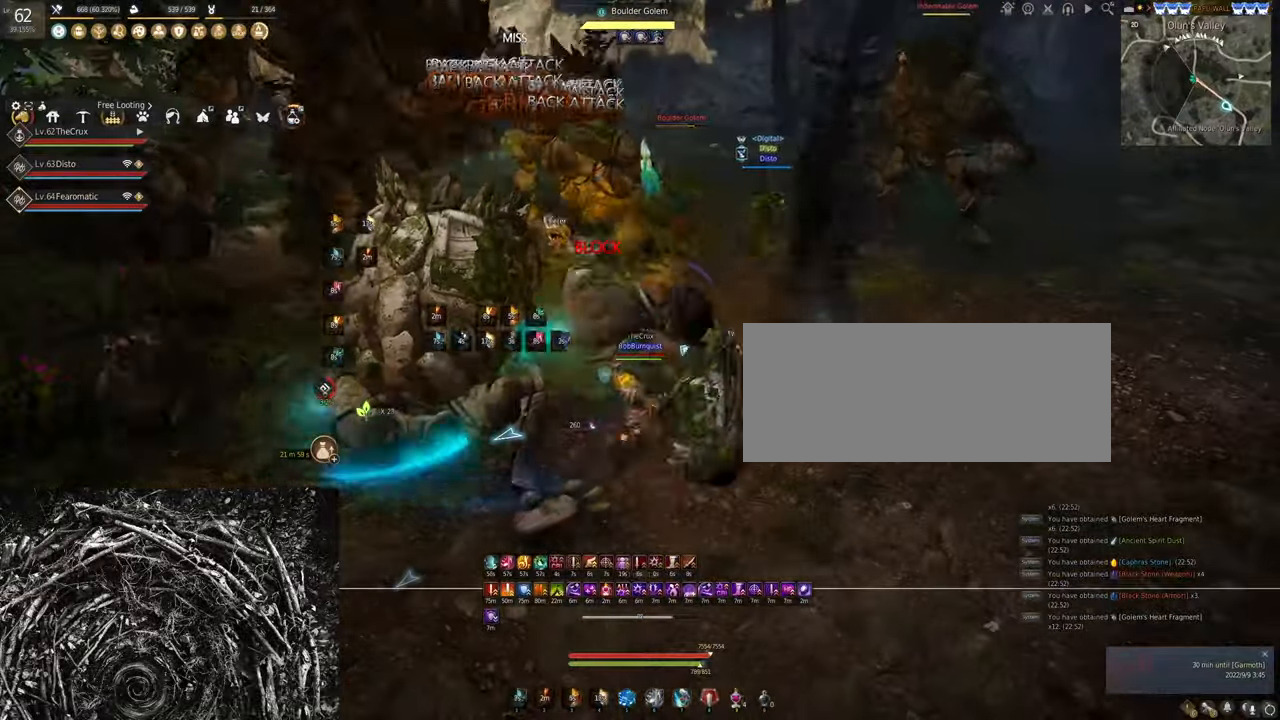
{"keys": [], "mouse": ["right"], "events": []}
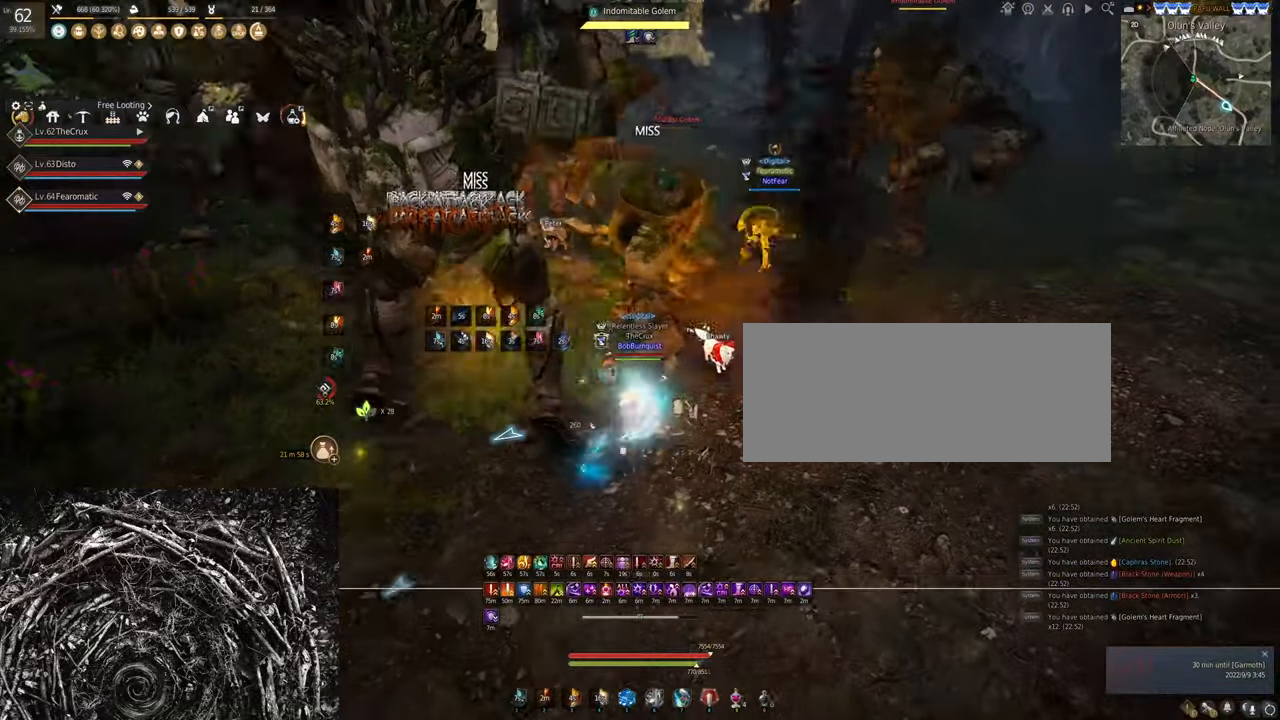
{"keys": [], "mouse": ["right"], "events": []}
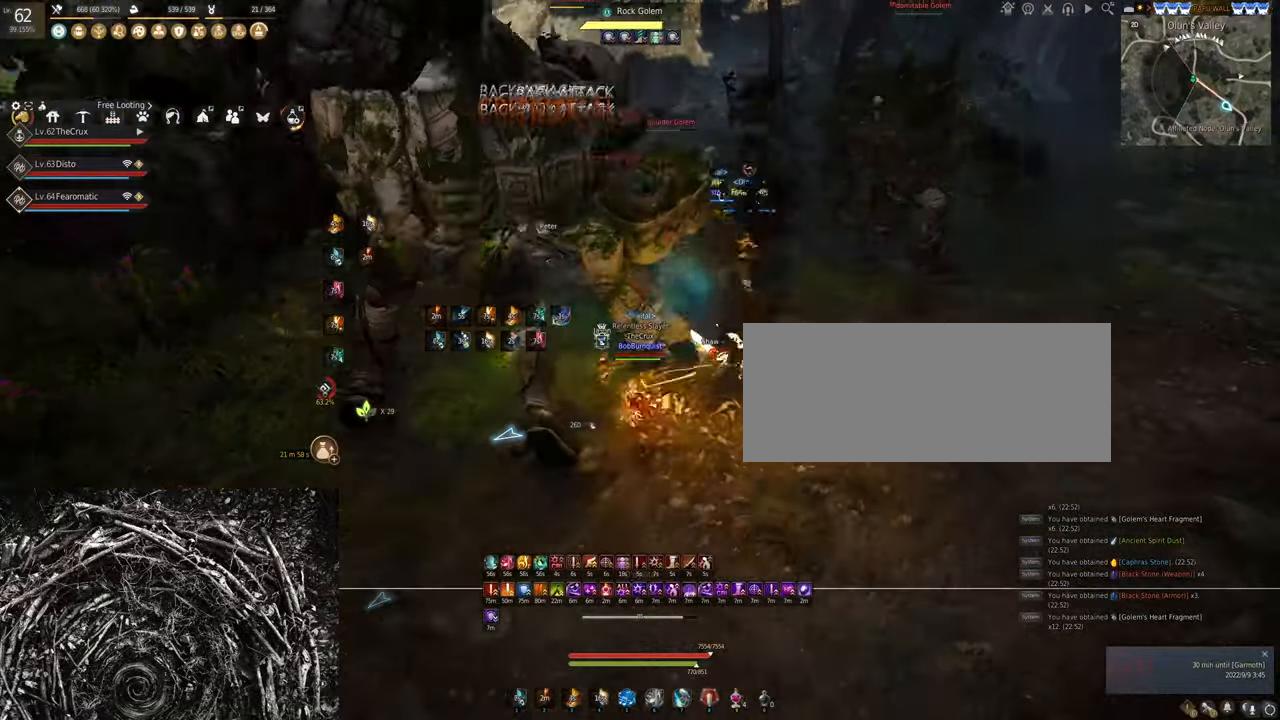
{"keys": [], "mouse": ["right"], "events": []}
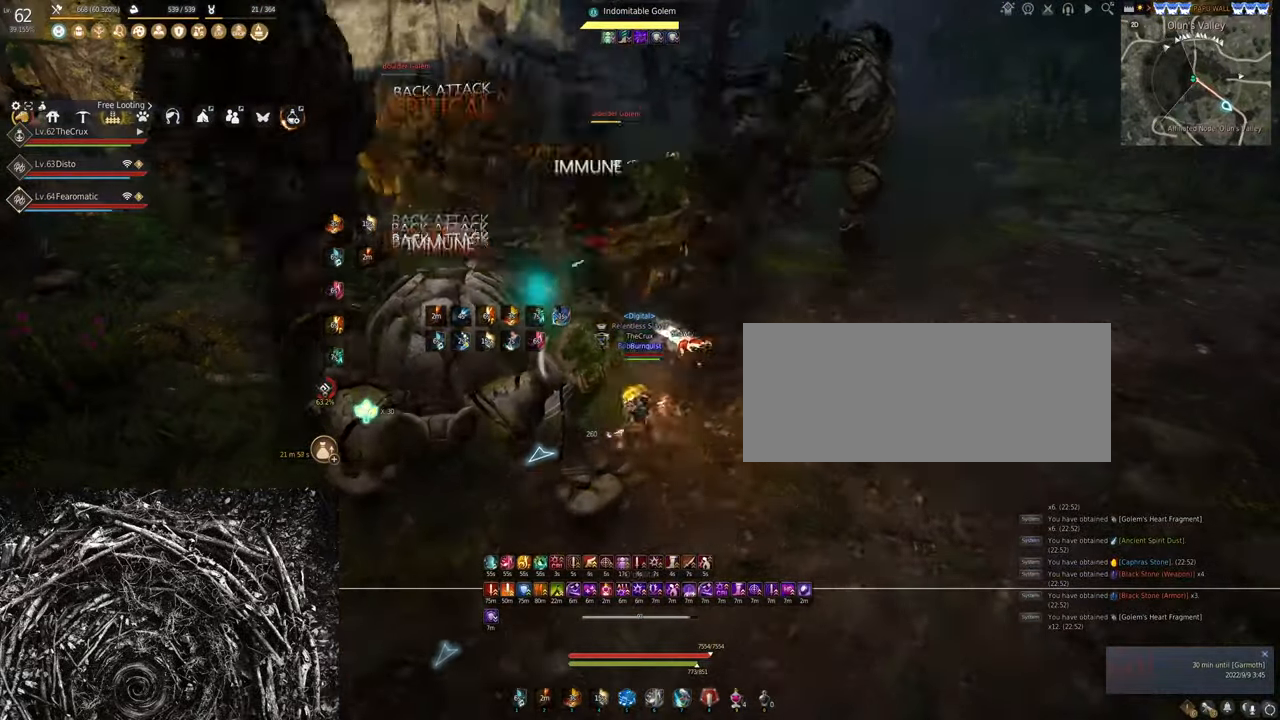
{"keys": [], "mouse": ["right"], "events": []}
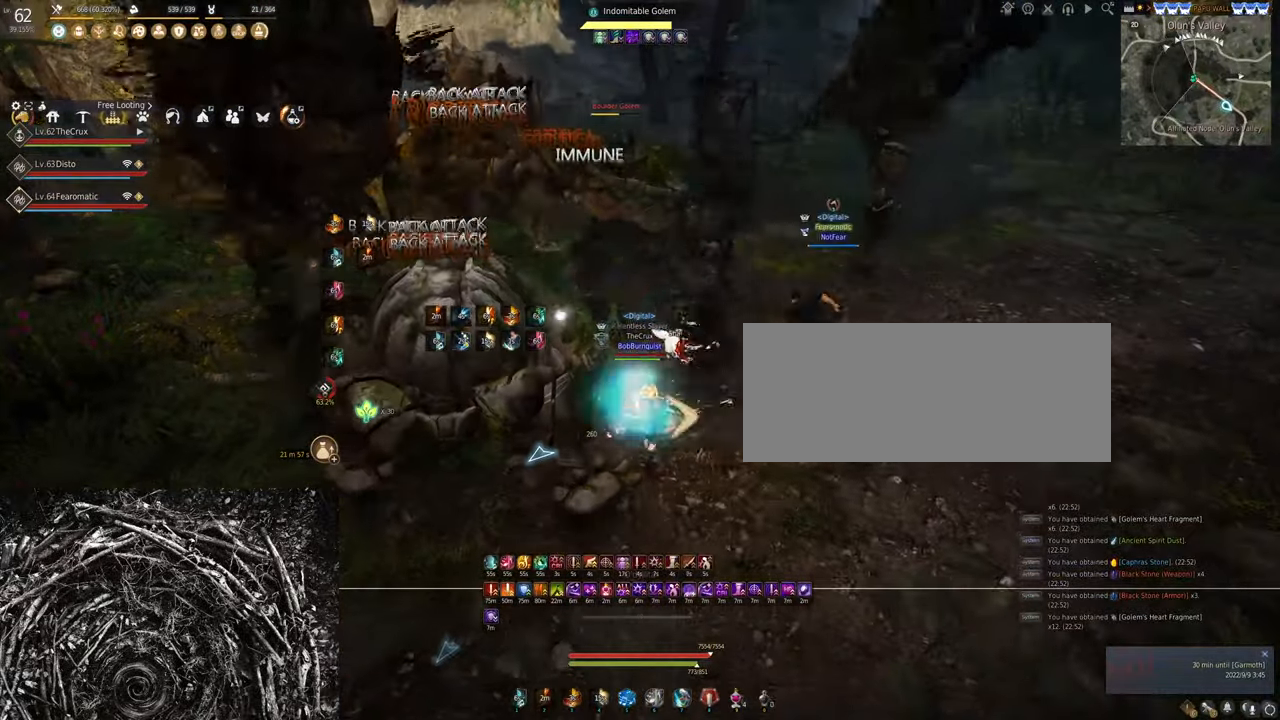
{"keys": [], "mouse": ["right"], "events": []}
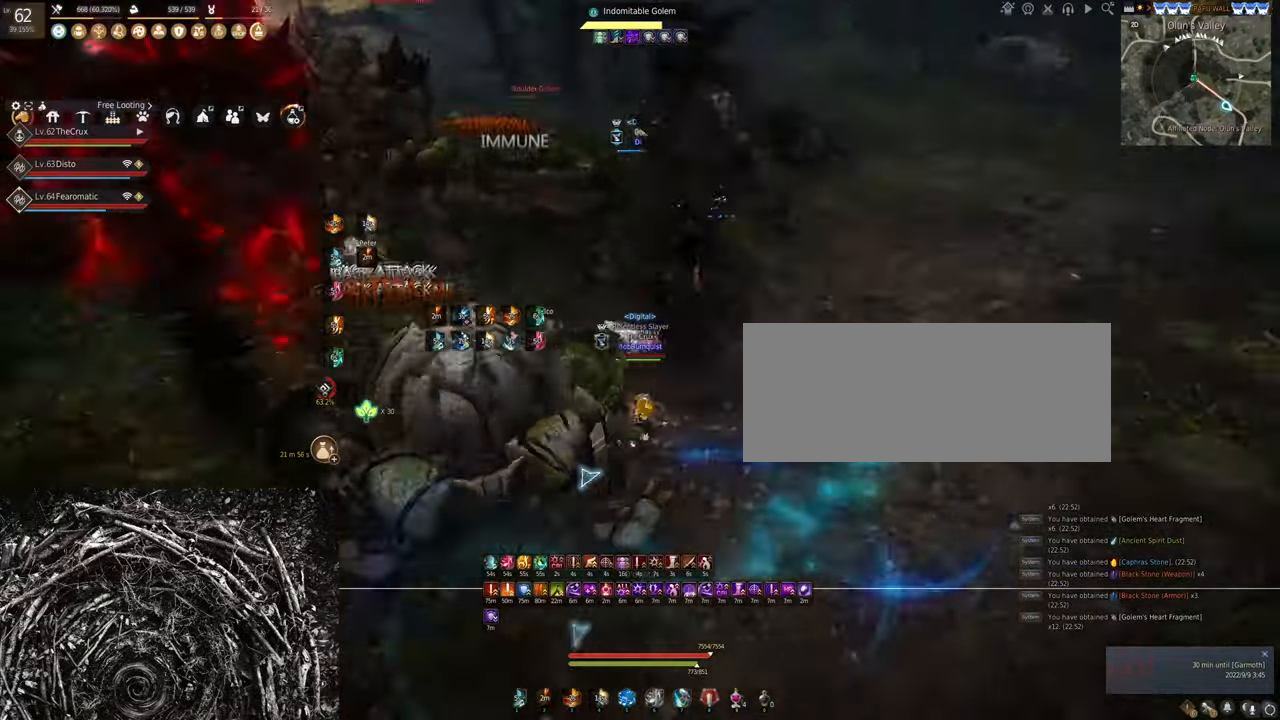
{"keys": [], "mouse": [], "events": [[66, "mouse_right", "up"], [166, "w", "down"], [200, "f", "down"], [466, "w", "up"], [500, "f", "up"]]}
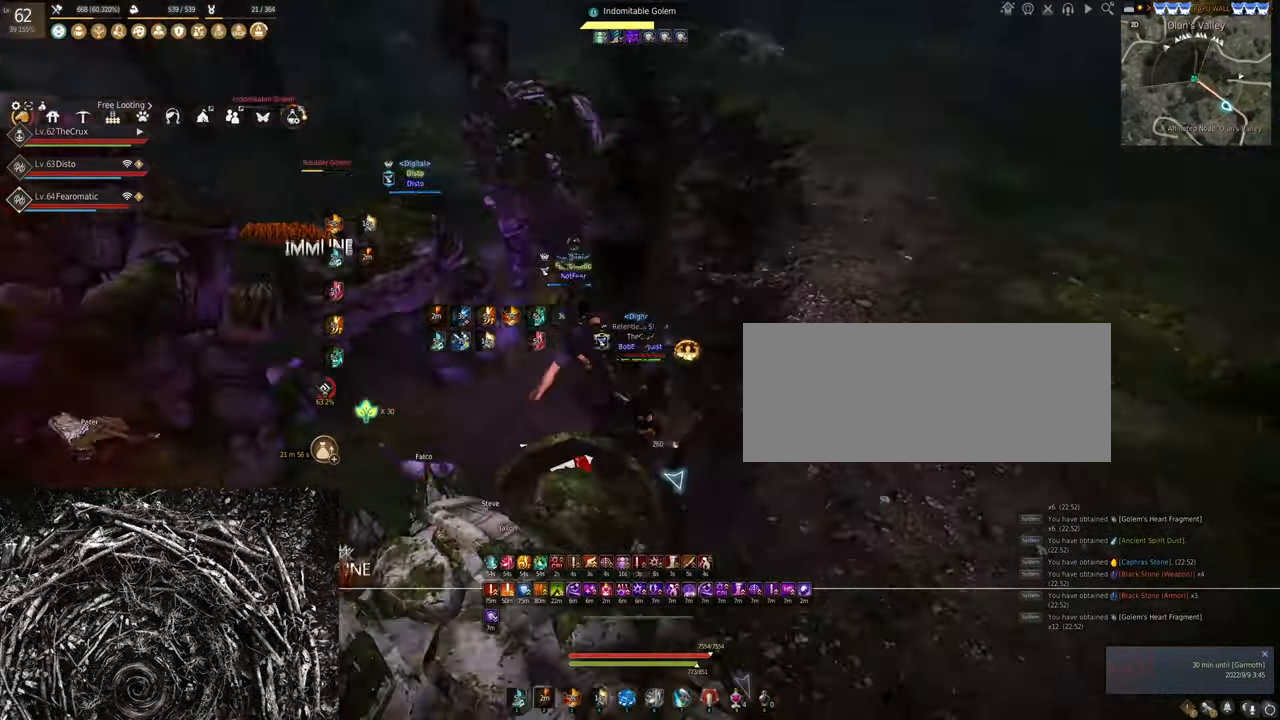
{"keys": ["s"], "mouse": [], "events": [[133, "s", "down"], [166, "mouse_right", "down"], [333, "mouse_right", "up"]]}
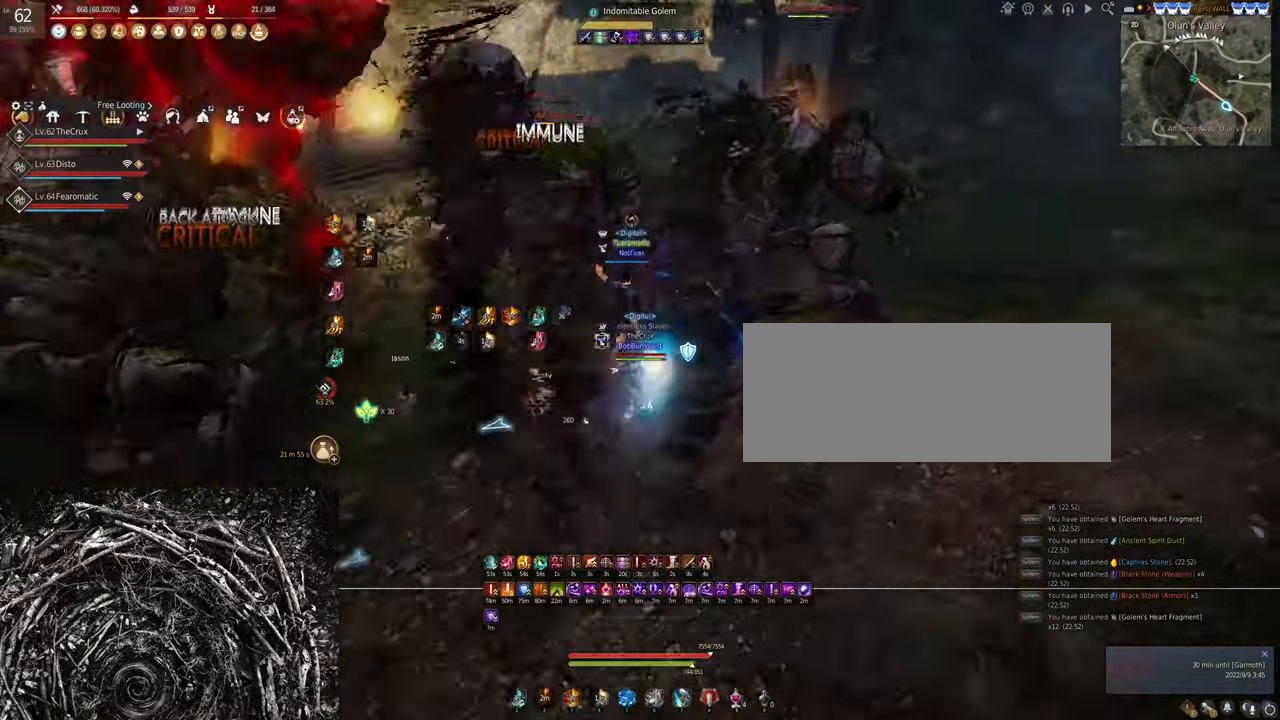
{"keys": ["a"], "mouse": [], "events": [[400, "s", "up"], [433, "a", "down"]]}
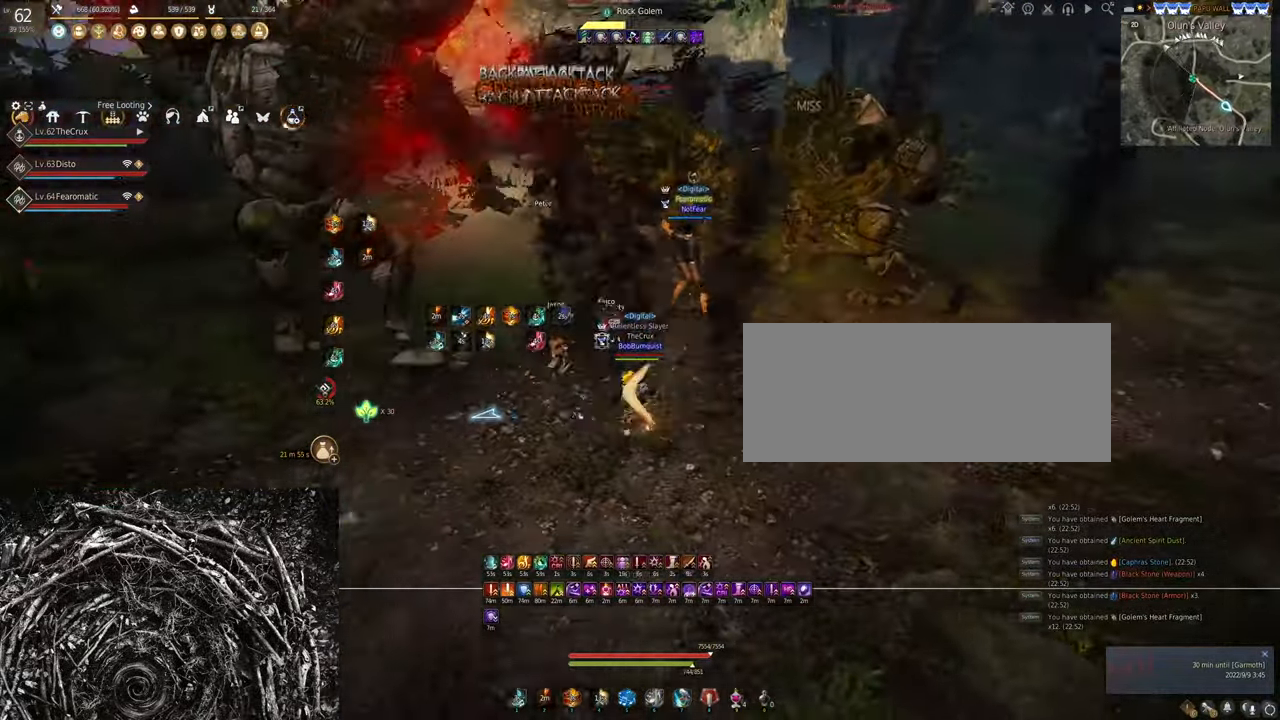
{"keys": ["s"], "mouse": [], "events": [[167, "a", "up"], [167, "d", "down"], [334, "s", "down"], [367, "d", "up"]]}
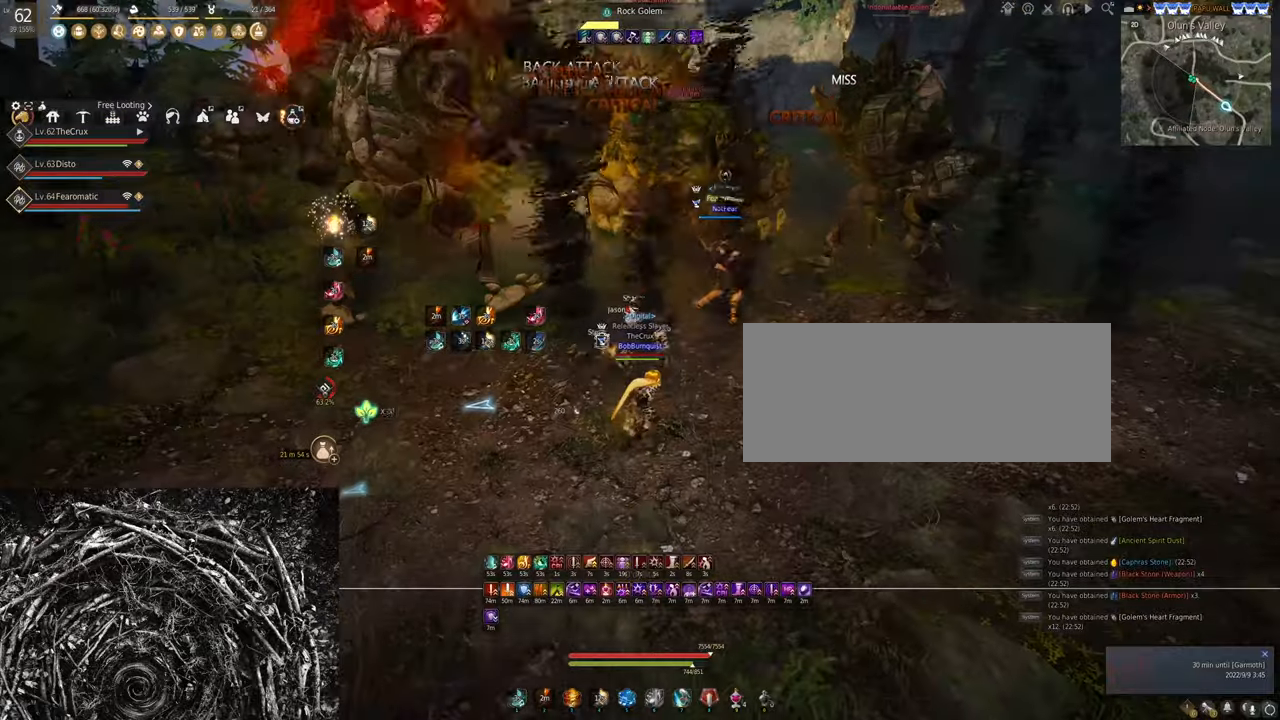
{"keys": ["s"], "mouse": ["left"], "events": [[67, "mouse_left", "down"]]}
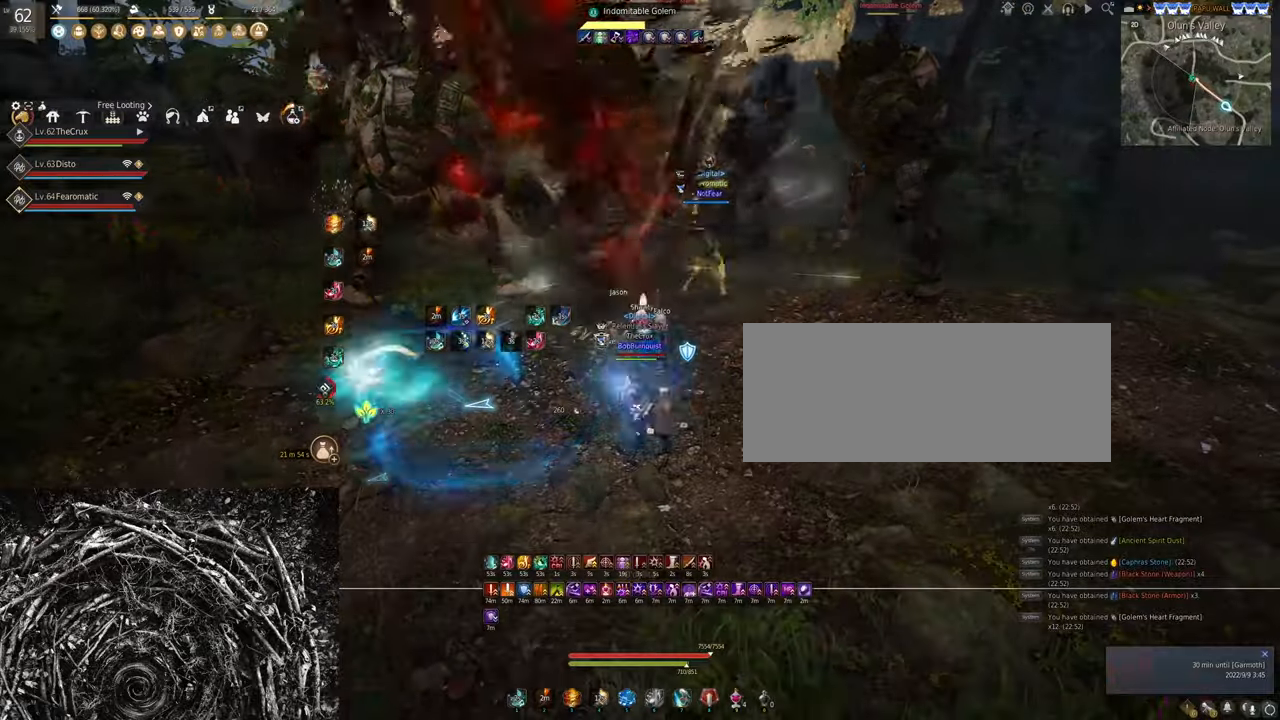
{"keys": [], "mouse": ["right"], "events": [[67, "mouse_left", "up"], [67, "s", "up"], [134, "mouse_right", "down"]]}
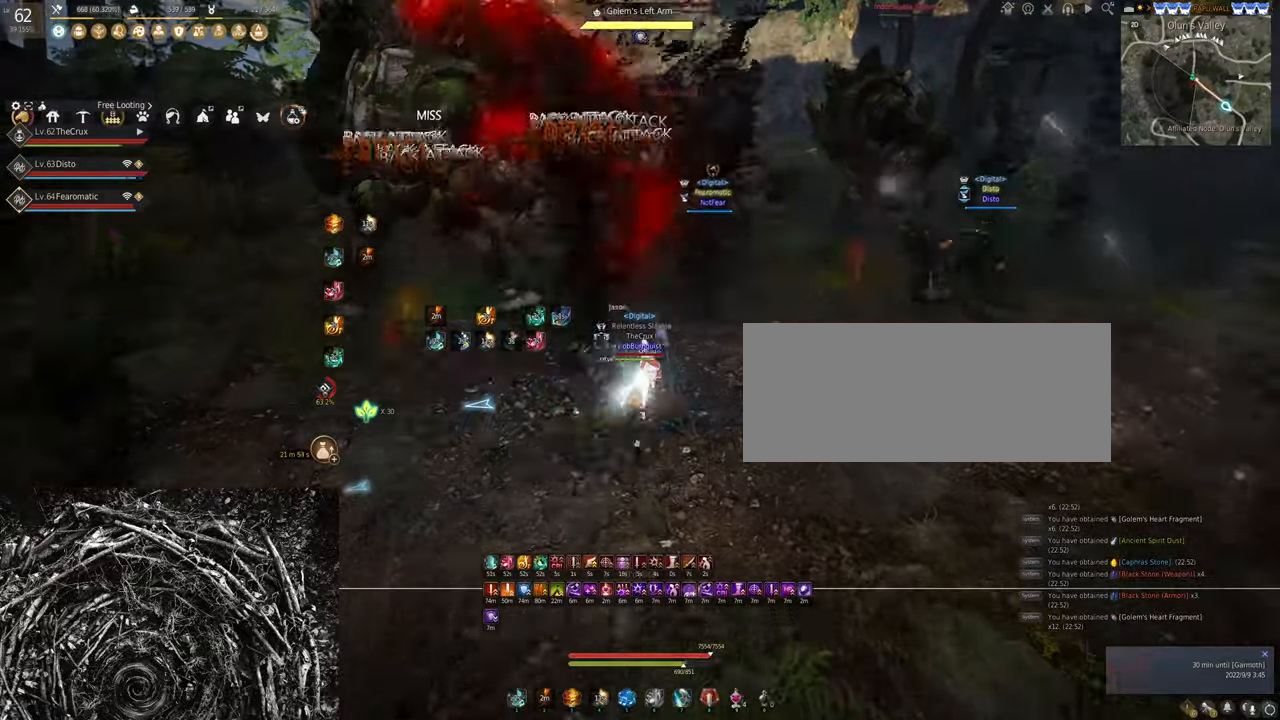
{"keys": [], "mouse": ["right"], "events": []}
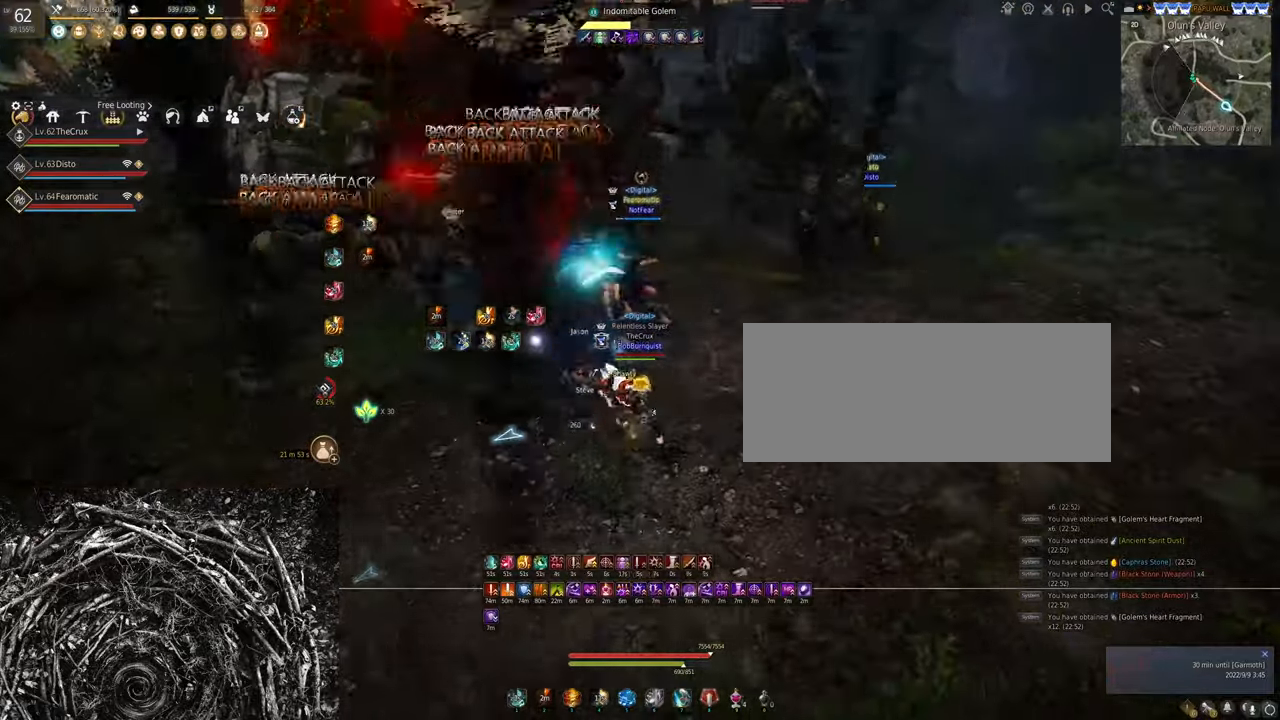
{"keys": [], "mouse": ["right"], "events": []}
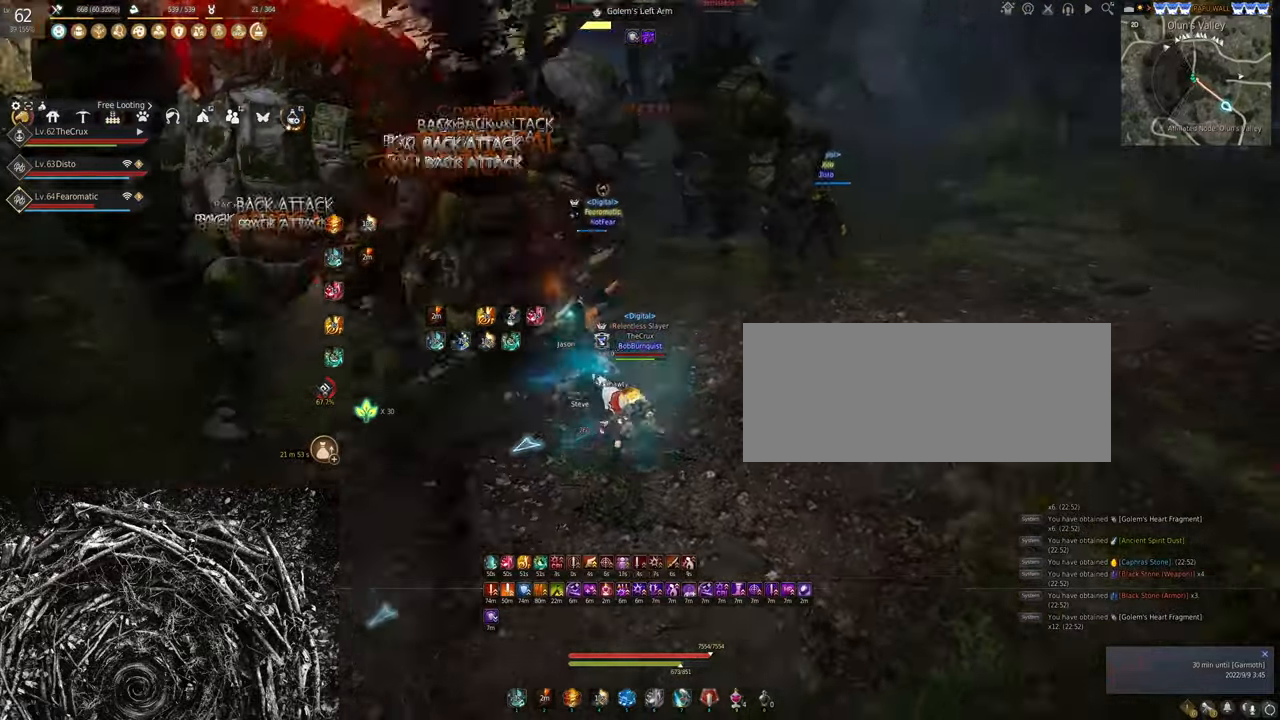
{"keys": [], "mouse": ["right"], "events": []}
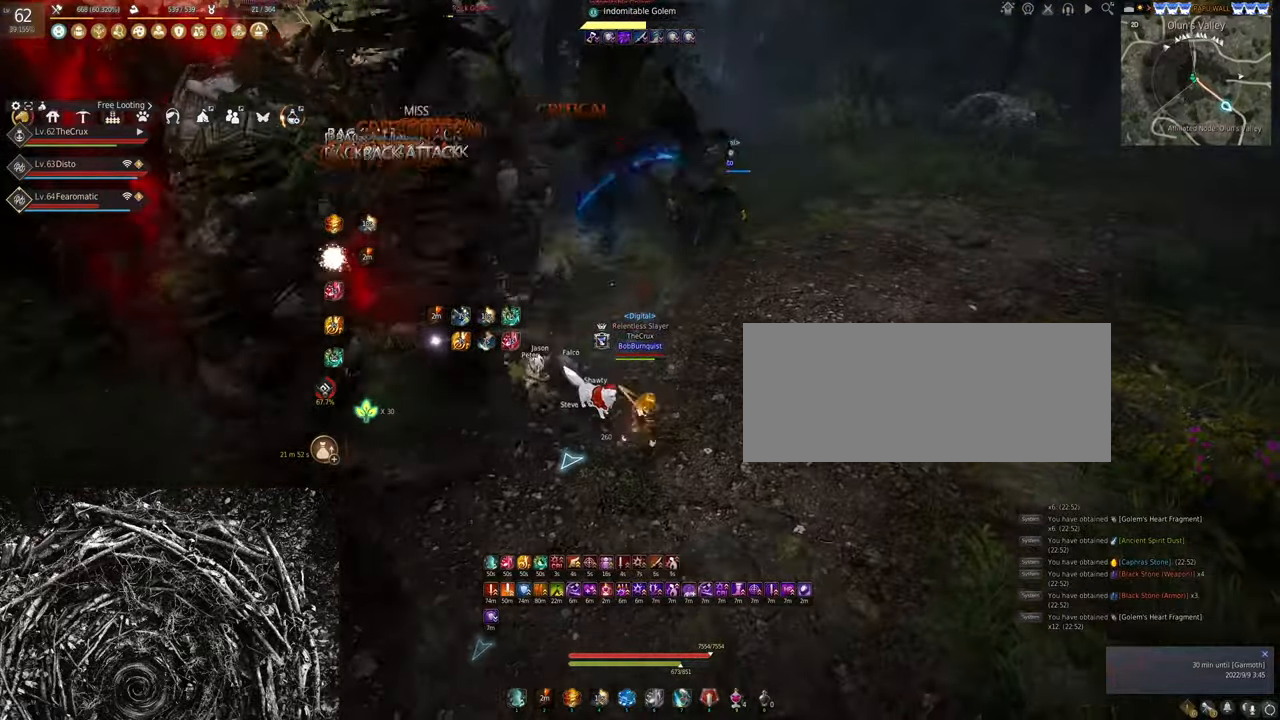
{"keys": [], "mouse": ["right"], "events": []}
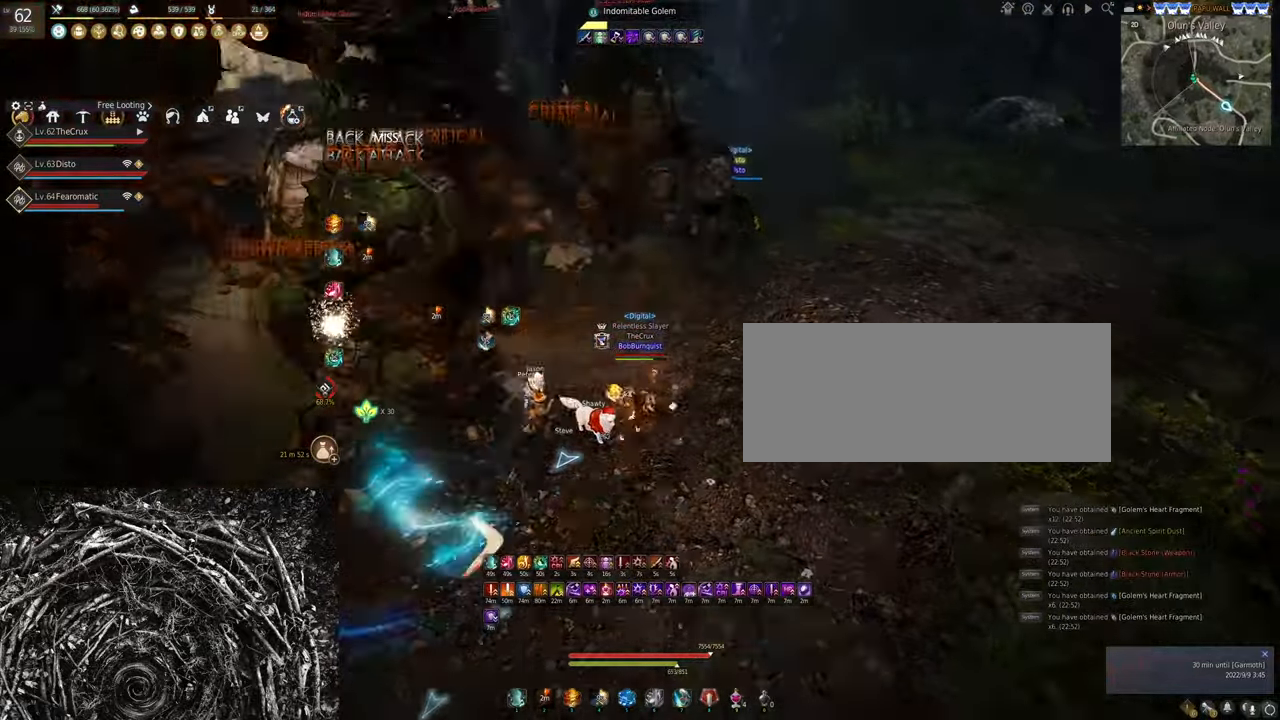
{"keys": ["f", "w"], "mouse": [], "events": [[200, "mouse_right", "up"], [367, "w", "down"], [400, "f", "down"]]}
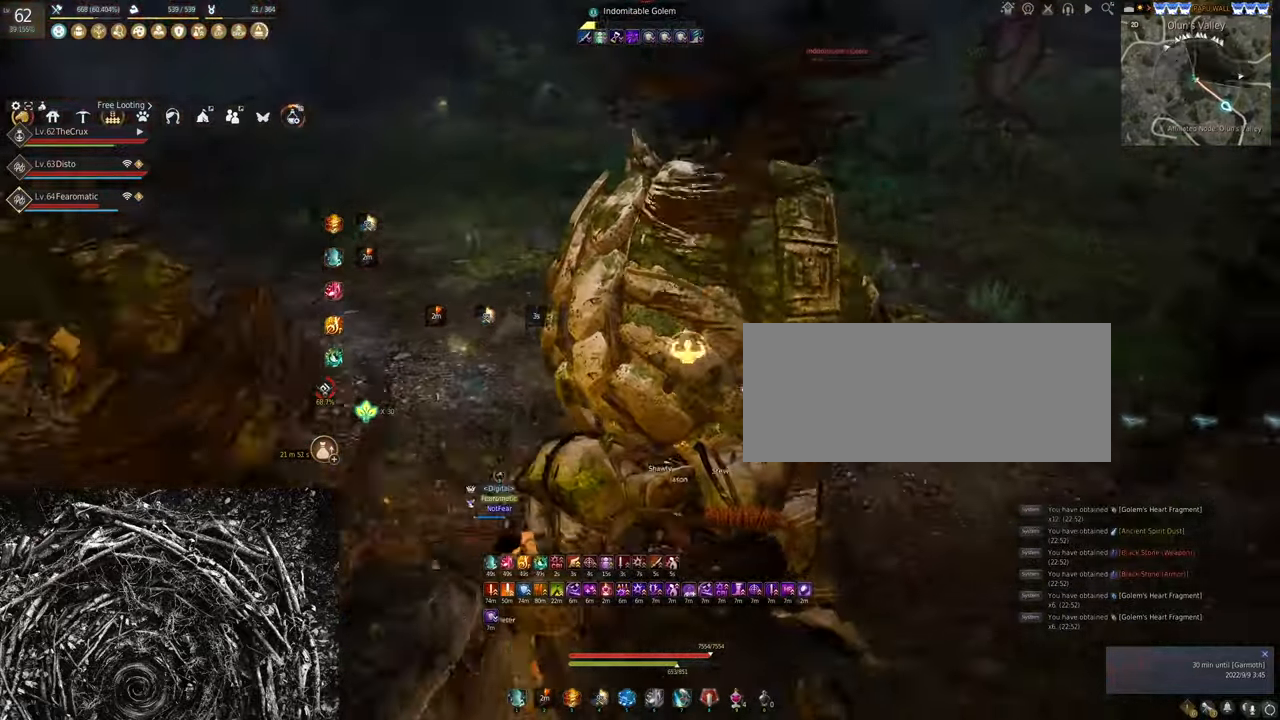
{"keys": ["tab", "w"], "mouse": [], "events": [[100, "f", "up"], [500, "tab", "down"]]}
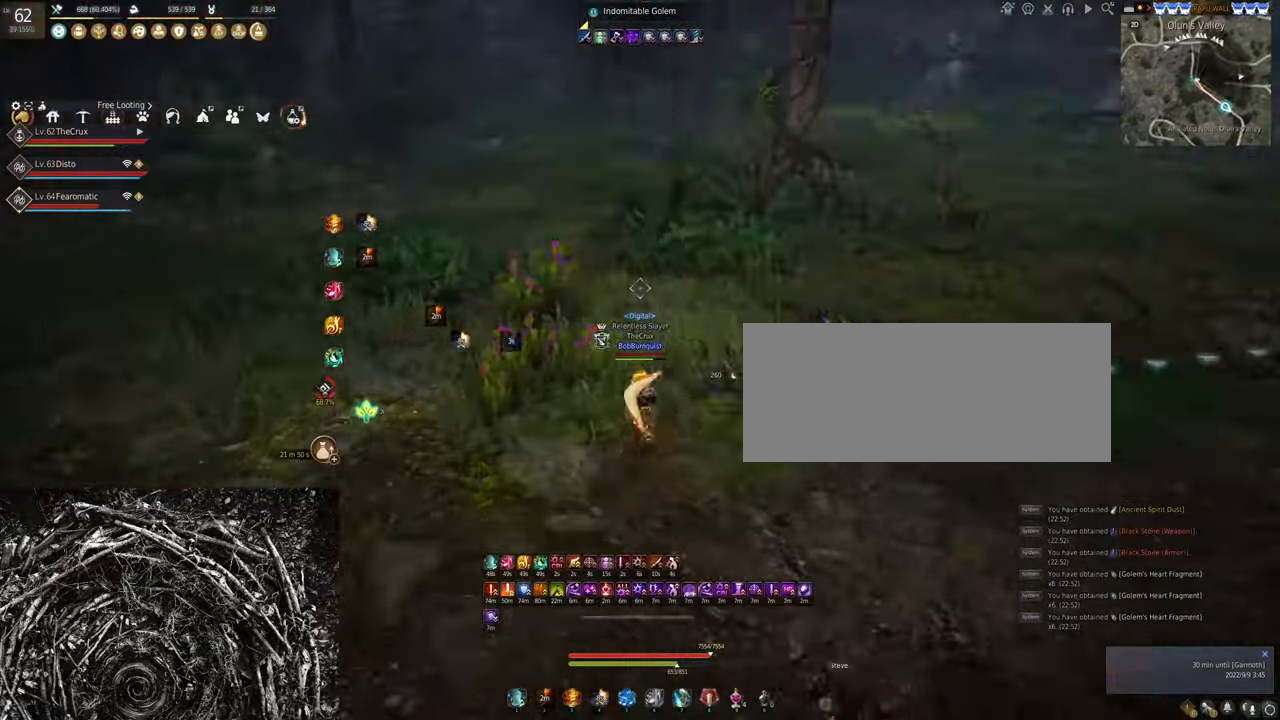
{"keys": ["shift", "w"], "mouse": [], "events": [[134, "tab", "up"], [467, "shift", "down"]]}